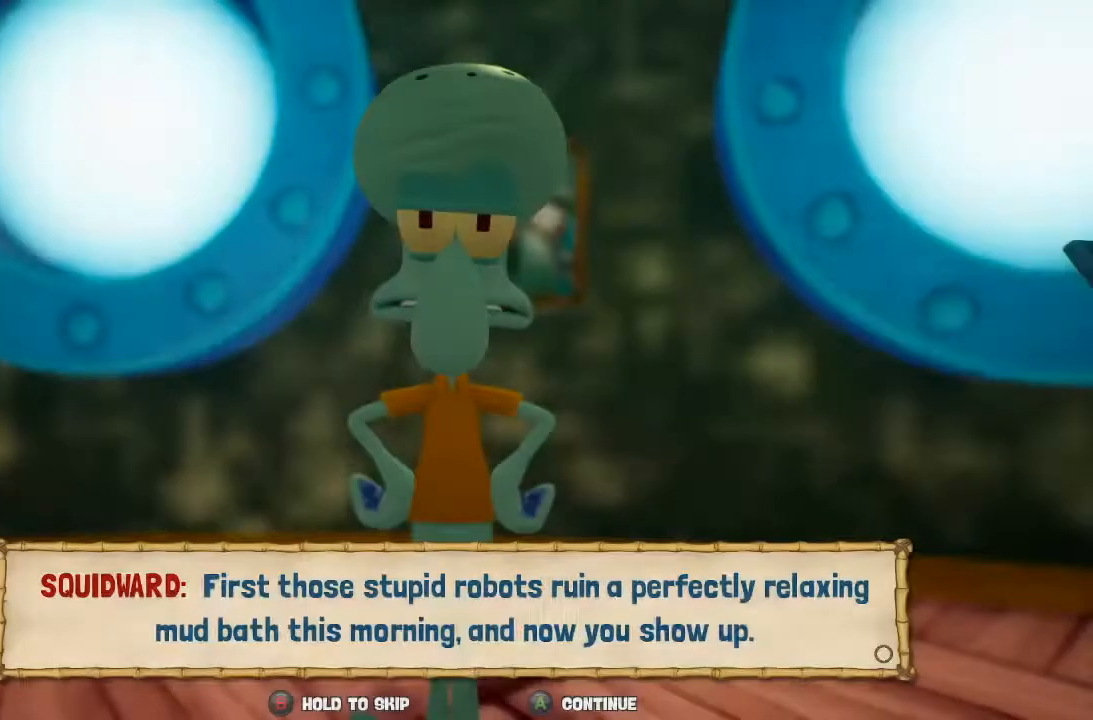
Gameplay with a controller (Xbox layout); each line is a JSON object with the inputs held at the frame after it (dt_ms = milliseconds from this image to that frame). "events" lists button and stick changes between this image and that frame as [ms after this image, input, new state], when the widget could be followed in between. Not read: DPAD_DOWN DPAD_LEFT DPAD_RIGHT DPAD_UP L3 R3 START X.
{"dt_ms": 500, "buttons": [], "left_stick": "down-left", "right_stick": "center", "events": [[167, "B", "up"]]}
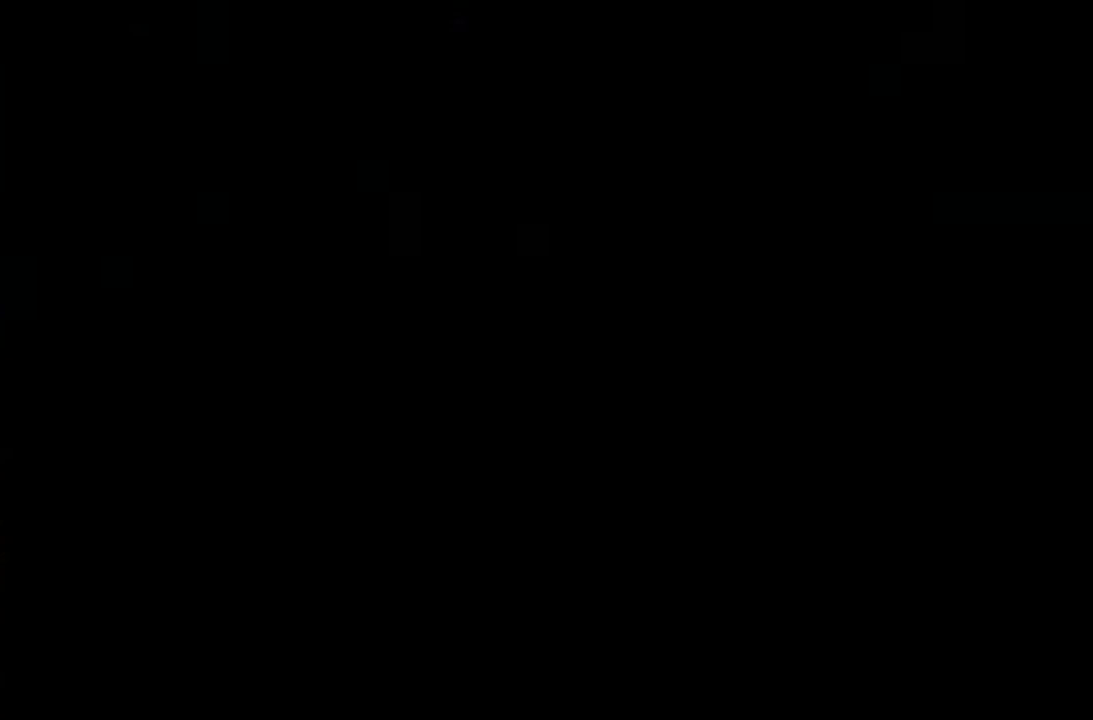
{"dt_ms": 1000, "buttons": [], "left_stick": "down-left", "right_stick": "center"}
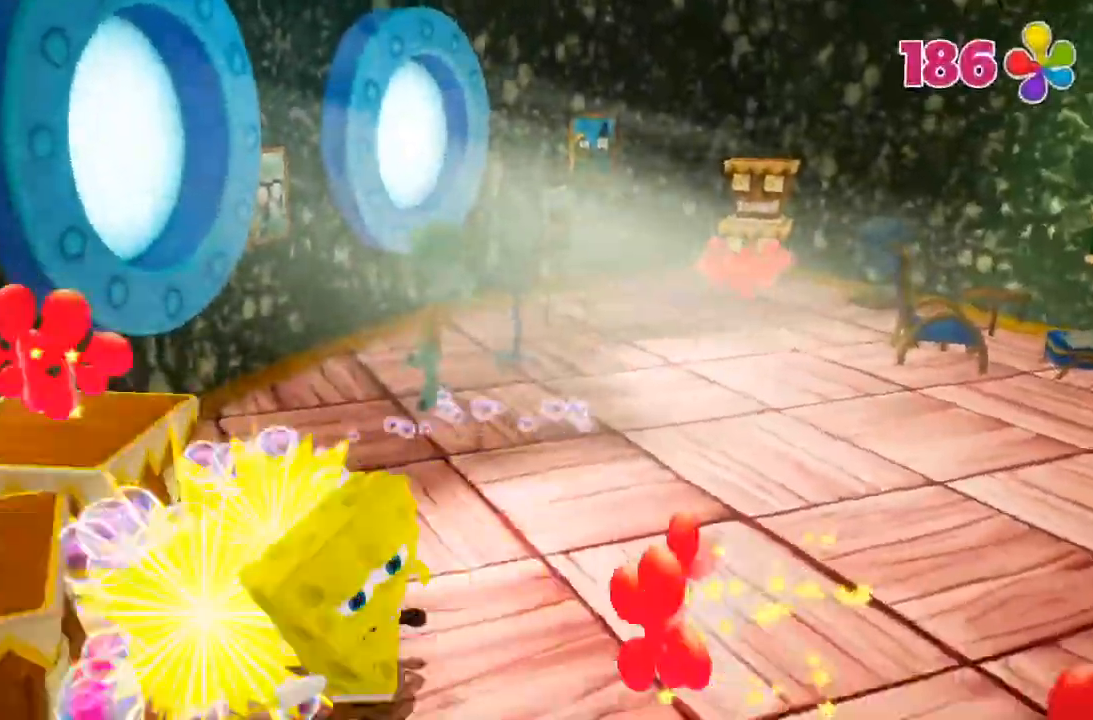
{"dt_ms": 1000, "buttons": [], "left_stick": "up", "right_stick": "right"}
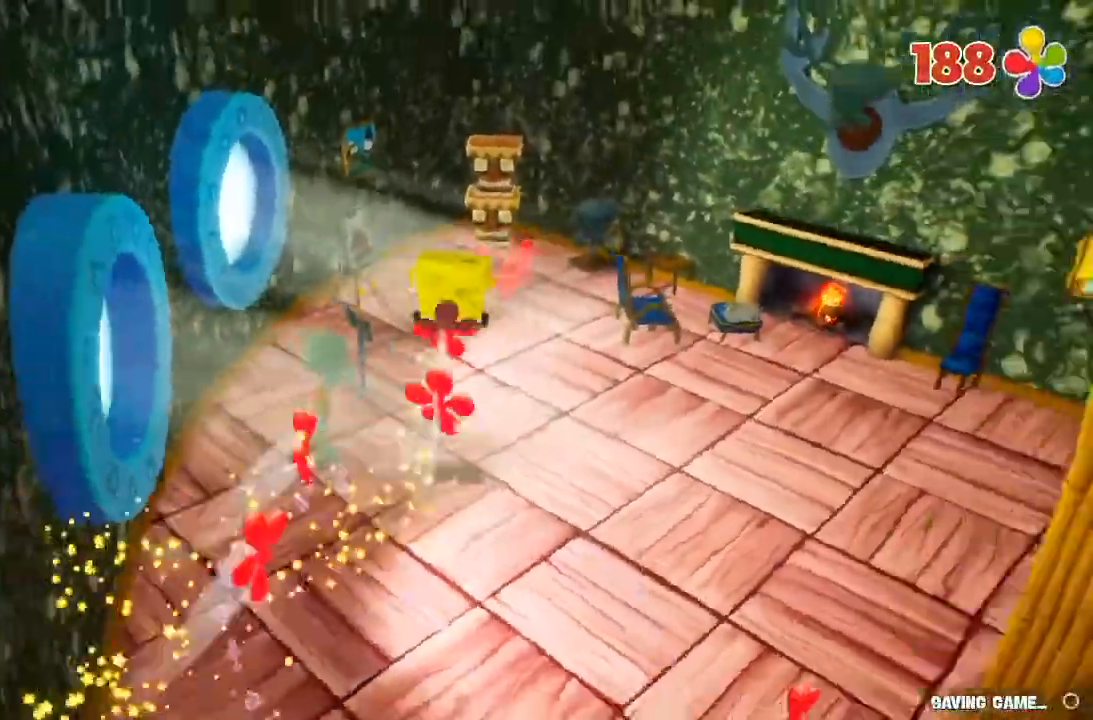
{"dt_ms": 500, "buttons": [], "left_stick": "up", "right_stick": "center", "events": [[100, "right_stick", "center"]]}
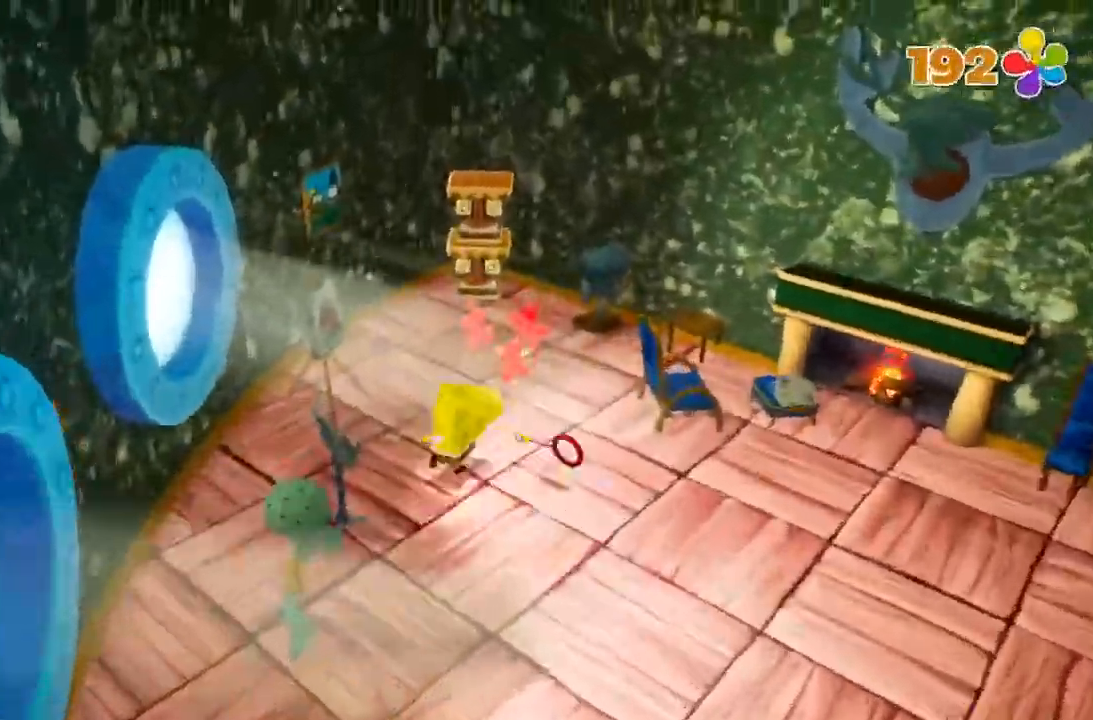
{"dt_ms": 500, "buttons": [], "left_stick": "up-right", "right_stick": "right", "events": [[67, "left_stick", "up-left"], [300, "left_stick", "up-right"], [500, "right_stick", "right"]]}
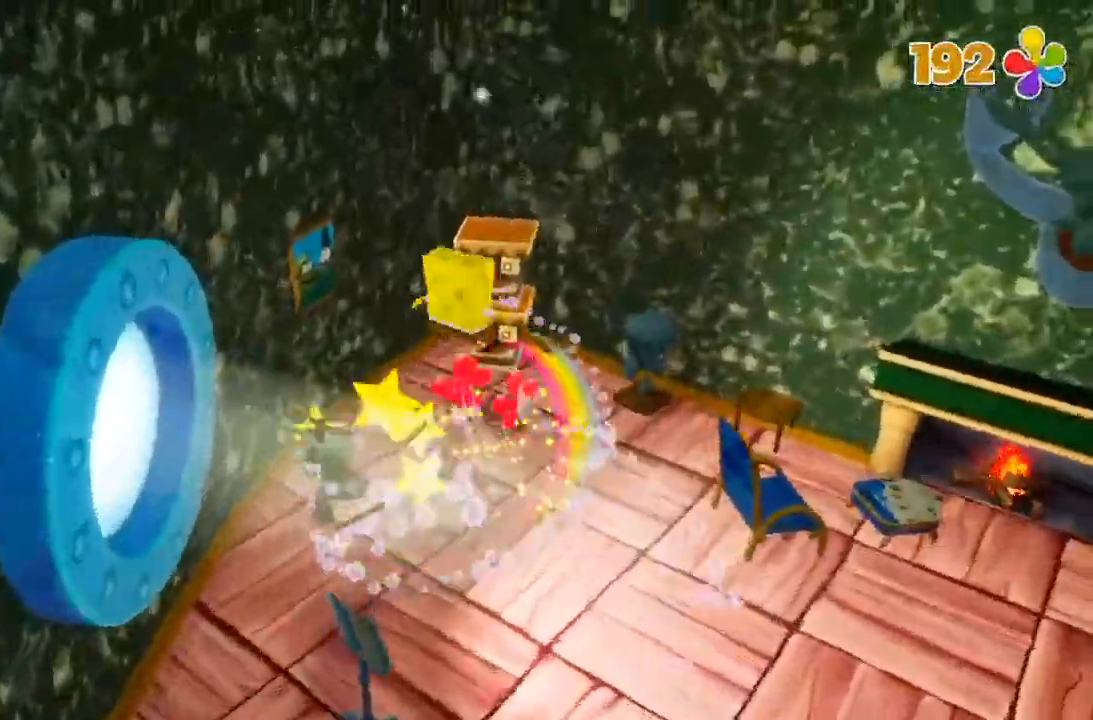
{"dt_ms": 500, "buttons": [], "left_stick": "down-right", "right_stick": "right", "events": [[167, "left_stick", "up"], [167, "right_stick", "center"], [433, "left_stick", "down-right"], [500, "right_stick", "right"]]}
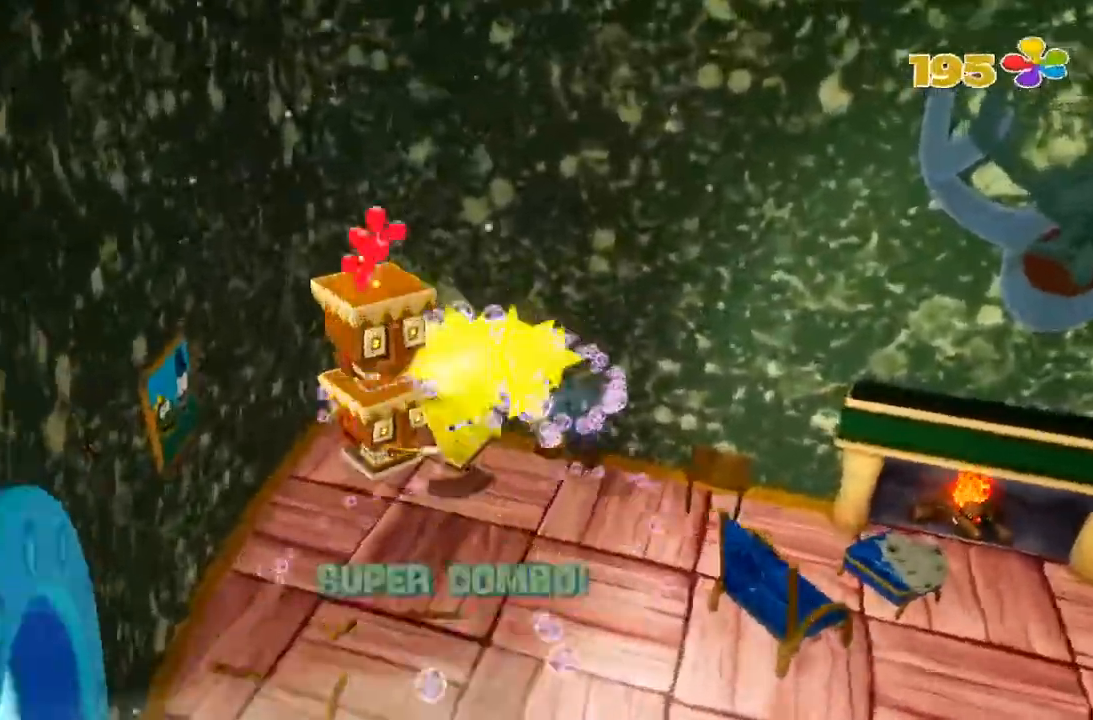
{"dt_ms": 500, "buttons": [], "left_stick": "up-right", "right_stick": "center", "events": [[267, "left_stick", "right"], [300, "right_stick", "center"], [467, "left_stick", "up-right"]]}
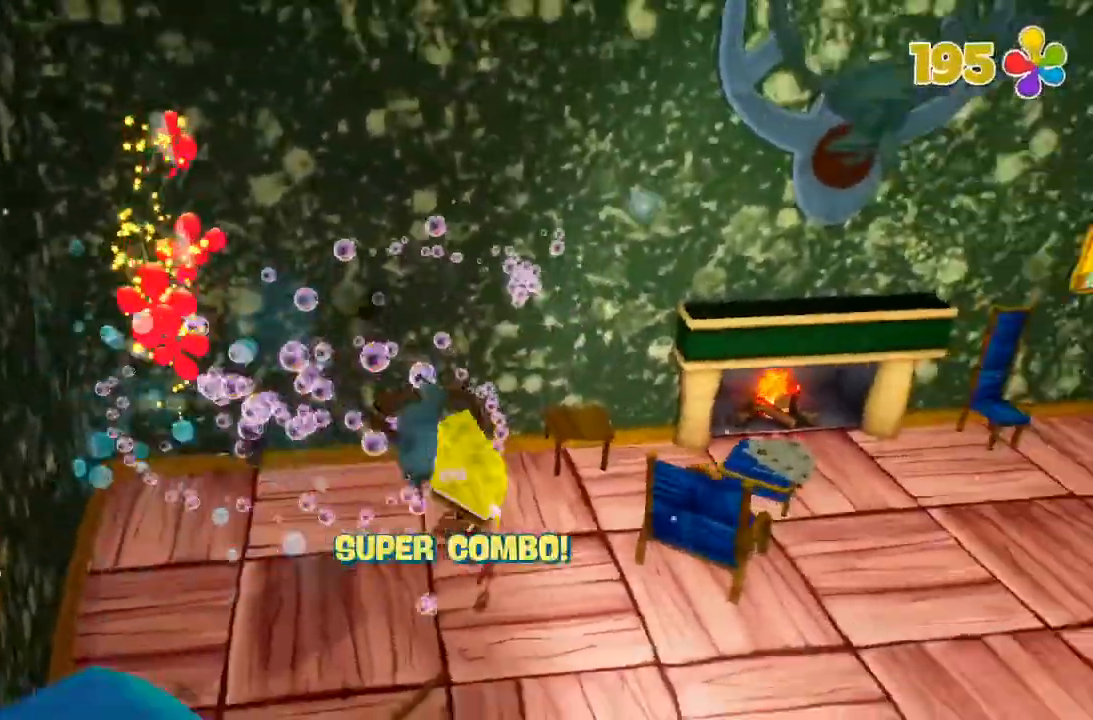
{"dt_ms": 500, "buttons": [], "left_stick": "down-right", "right_stick": "center", "events": [[367, "left_stick", "down-right"]]}
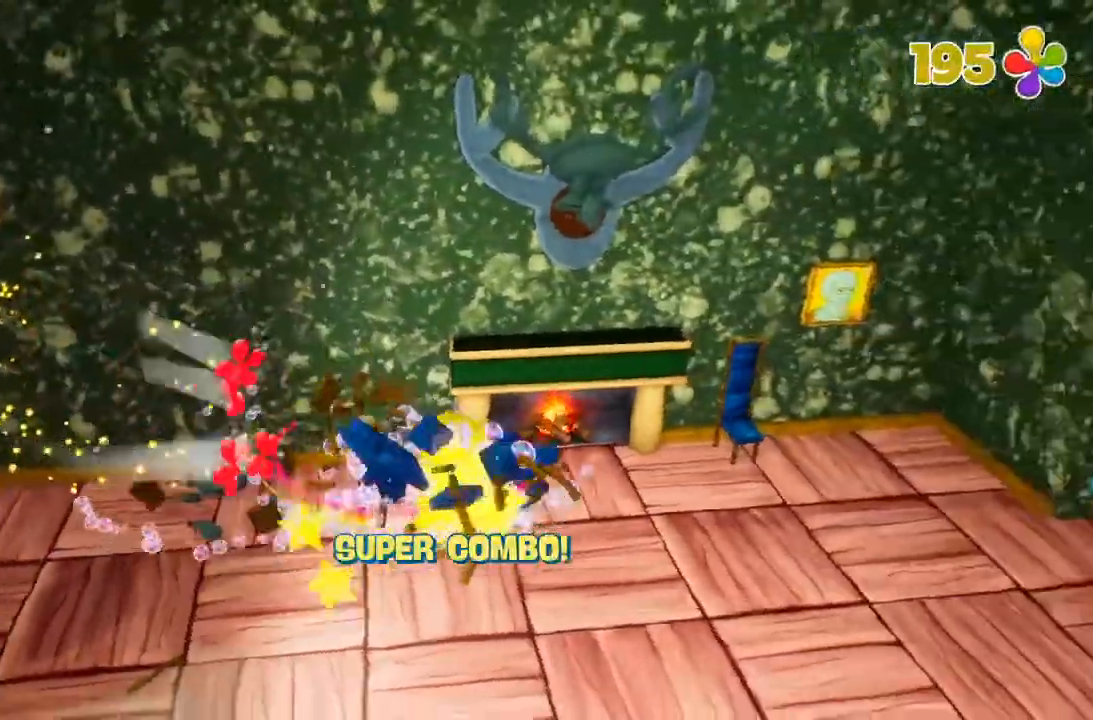
{"dt_ms": 500, "buttons": ["A"], "left_stick": "up-left", "right_stick": "center", "events": [[200, "A", "down"], [233, "left_stick", "right"], [333, "A", "up"], [433, "A", "down"], [467, "left_stick", "up-left"]]}
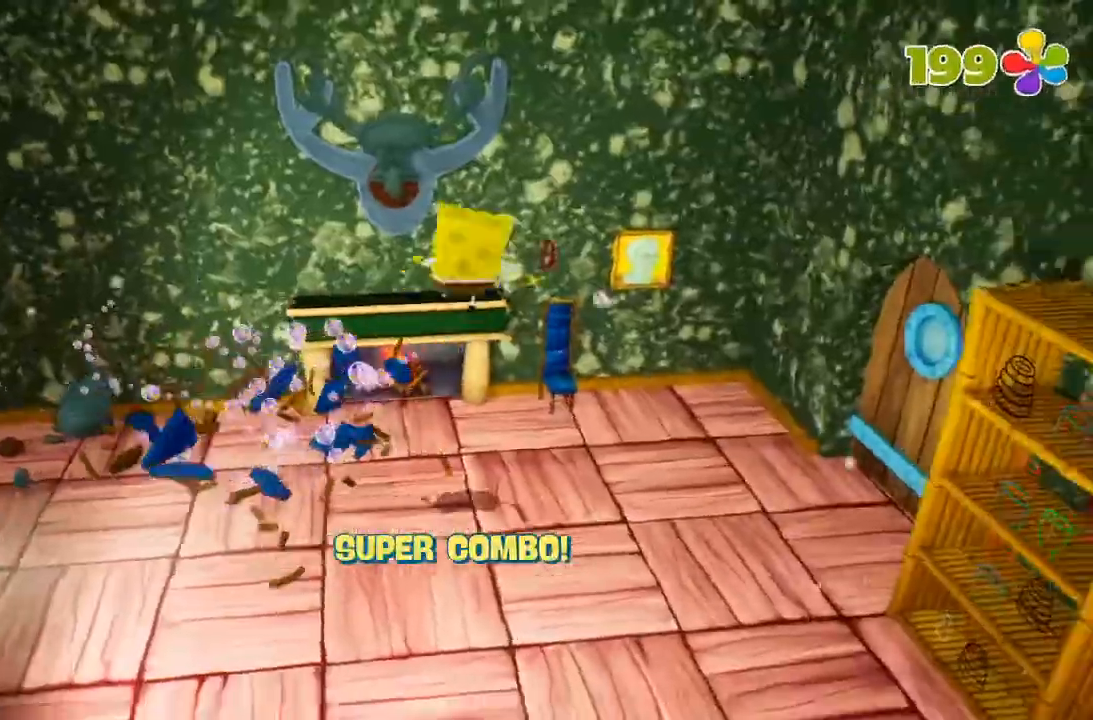
{"dt_ms": 500, "buttons": [], "left_stick": "up-right", "right_stick": "center", "events": [[33, "A", "up"], [200, "left_stick", "up-right"], [233, "right_stick", "right"], [400, "right_stick", "center"]]}
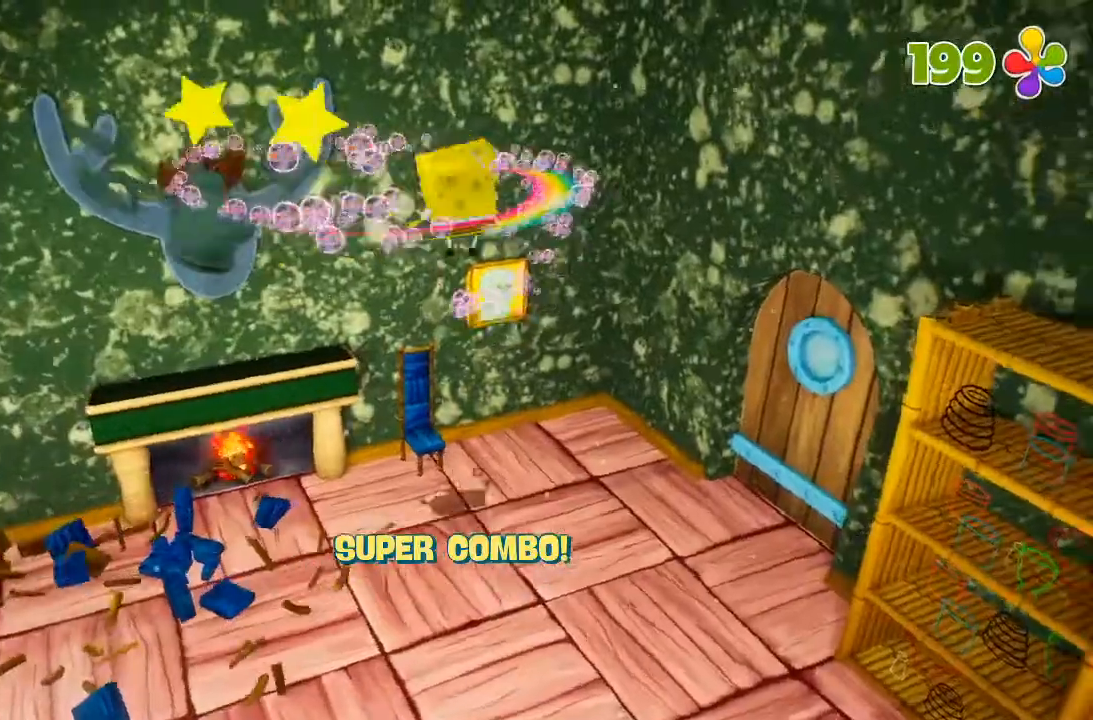
{"dt_ms": 500, "buttons": [], "left_stick": "down-left", "right_stick": "center", "events": [[67, "left_stick", "up-left"], [300, "left_stick", "down-left"]]}
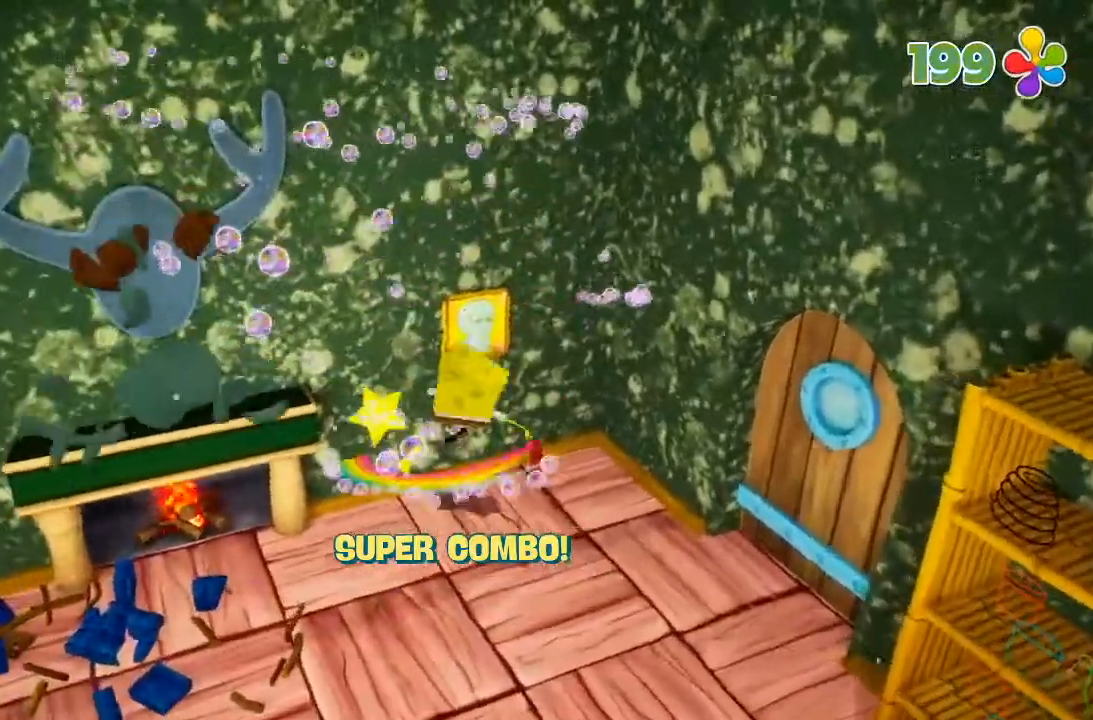
{"dt_ms": 500, "buttons": [], "left_stick": "down-left", "right_stick": "center", "events": [[167, "right_stick", "right"], [300, "right_stick", "center"]]}
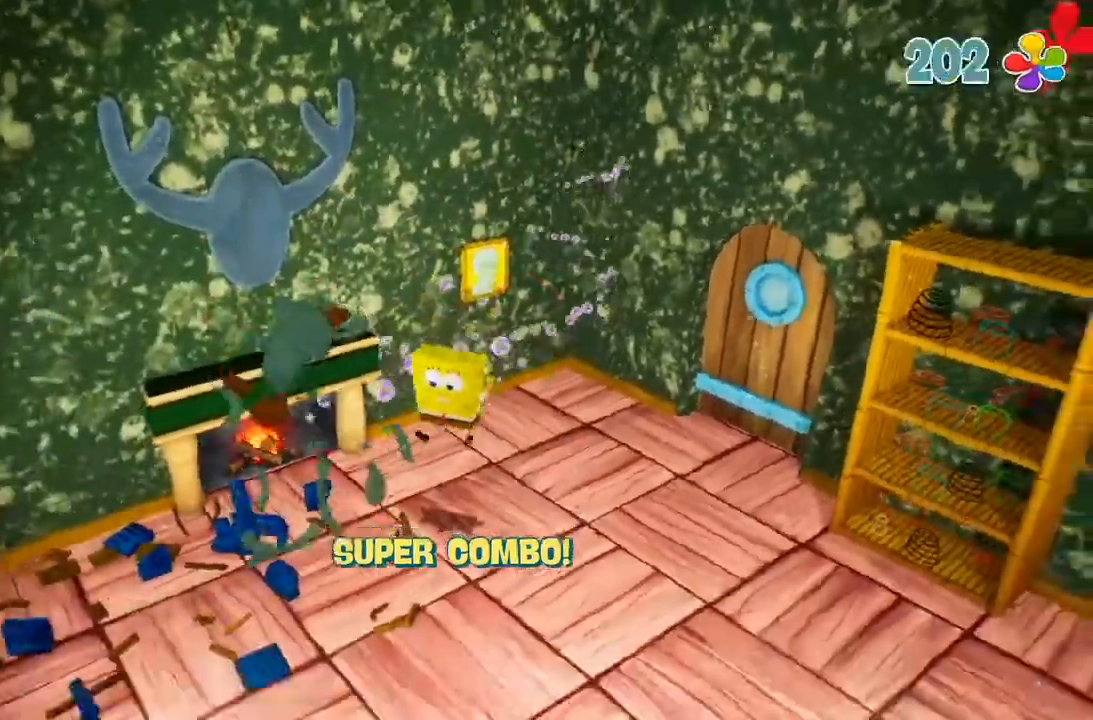
{"dt_ms": 500, "buttons": ["B"], "left_stick": "down-left", "right_stick": "center", "events": [[167, "B", "down"], [333, "left_stick", "center"], [500, "left_stick", "down-left"]]}
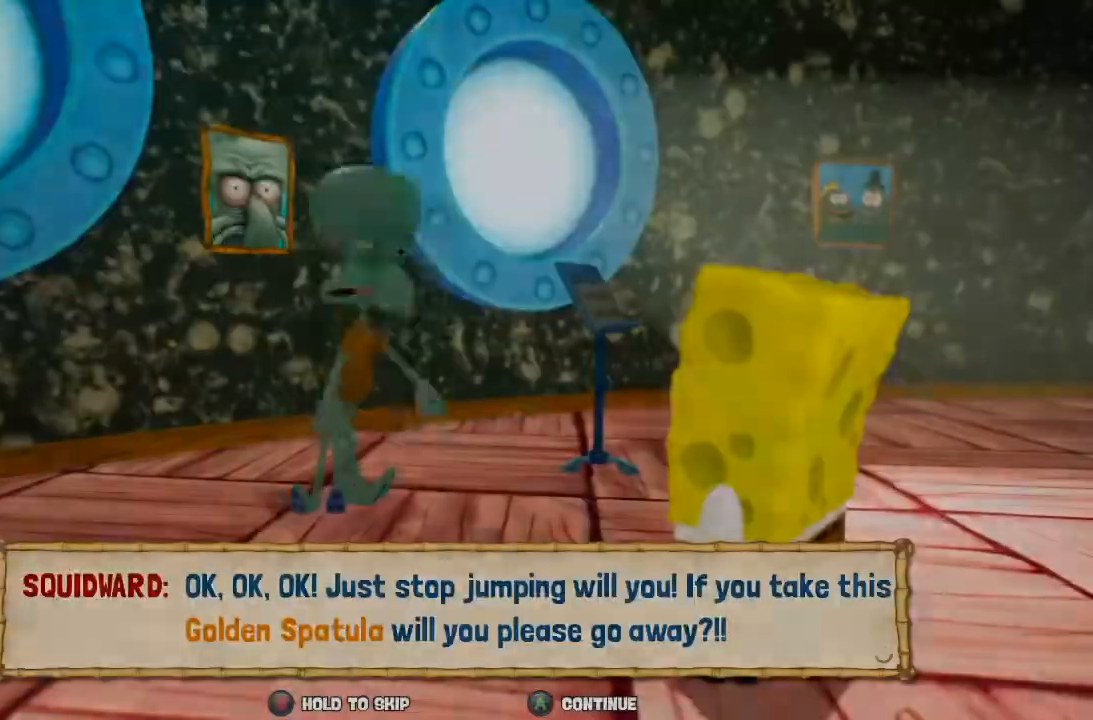
{"dt_ms": 500, "buttons": [], "left_stick": "down-left", "right_stick": "center", "events": [[500, "B", "up"]]}
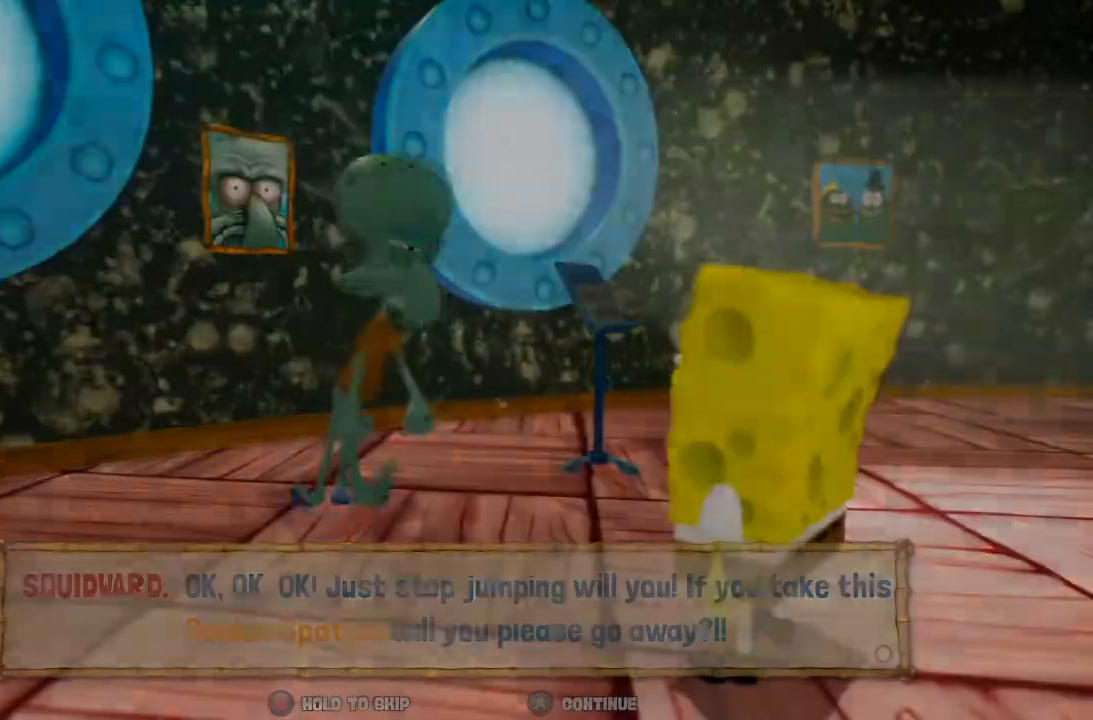
{"dt_ms": 500, "buttons": ["A"], "left_stick": "down-left", "right_stick": "center", "events": [[467, "A", "down"]]}
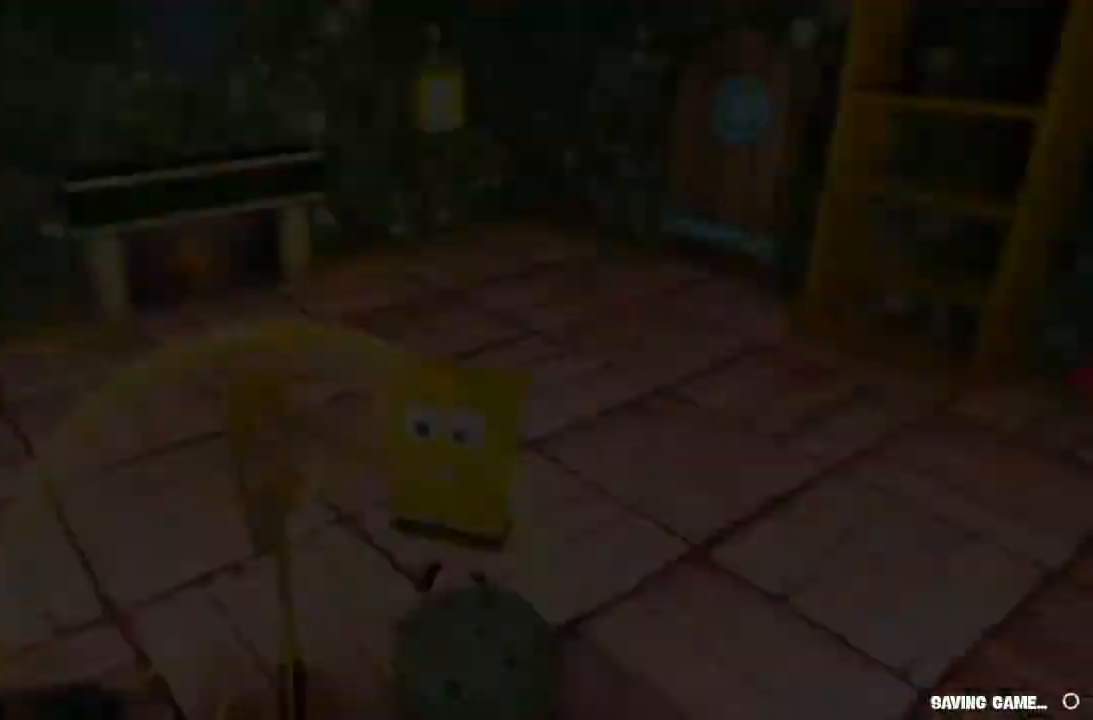
{"dt_ms": 500, "buttons": [], "left_stick": "down-left", "right_stick": "center"}
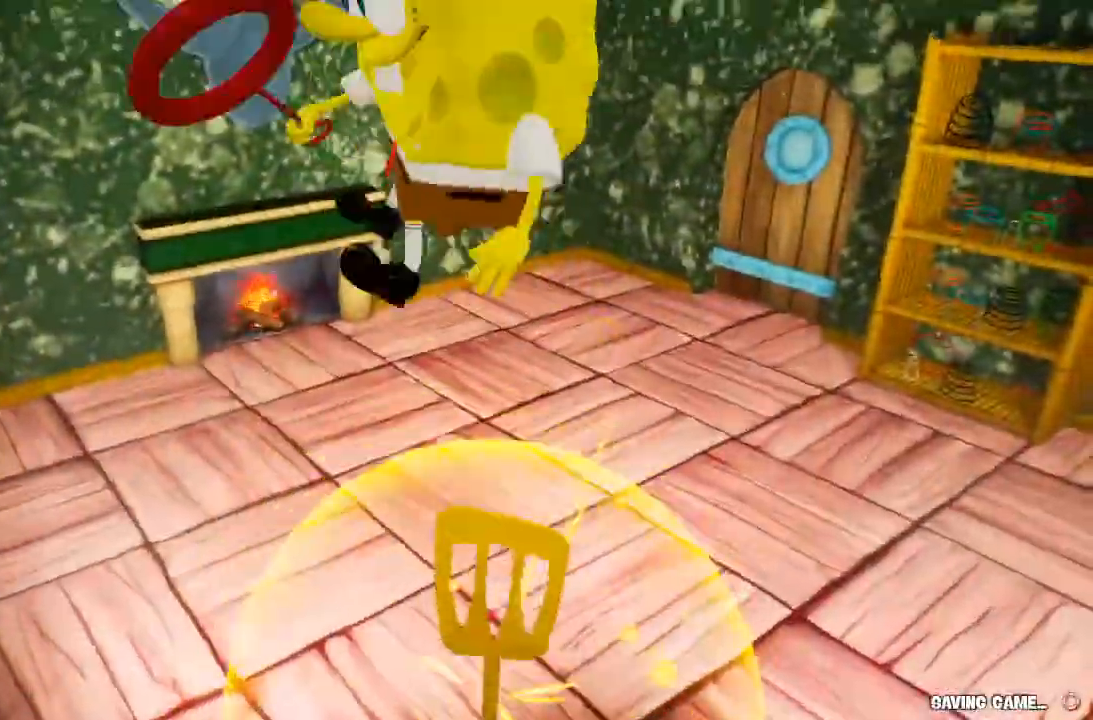
{"dt_ms": 500, "buttons": [], "left_stick": "left", "right_stick": "center", "events": [[100, "left_stick", "center"], [200, "right_stick", "right"], [367, "left_stick", "left"], [367, "right_stick", "center"]]}
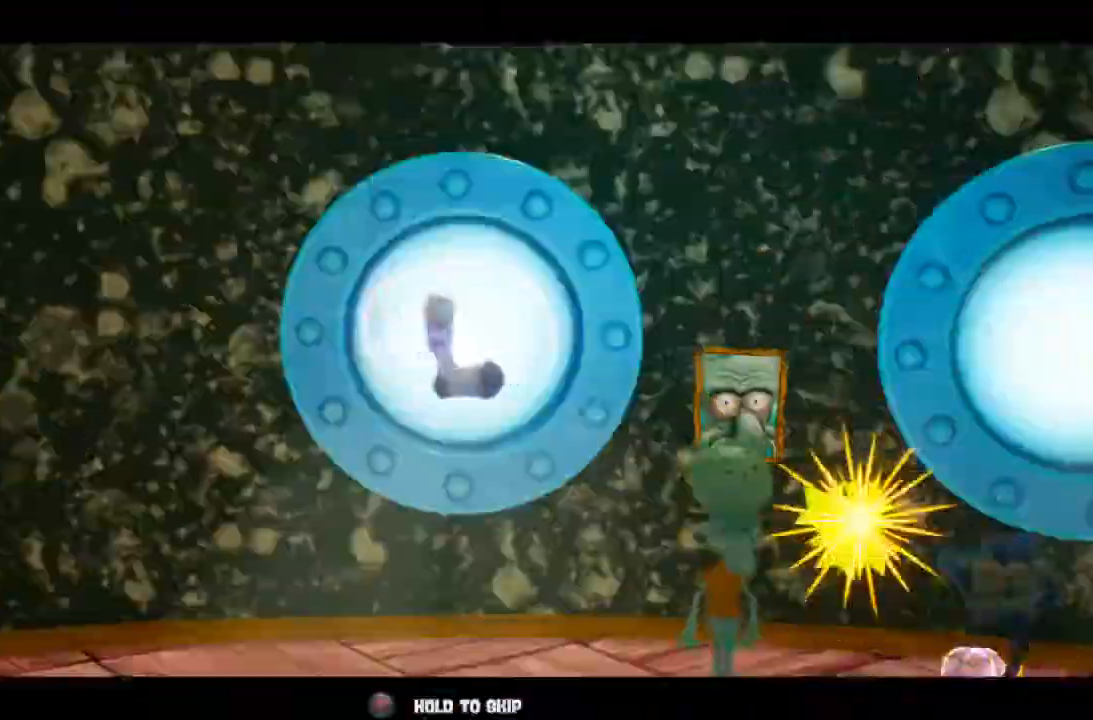
{"dt_ms": 500, "buttons": ["B"], "left_stick": "center", "right_stick": "center"}